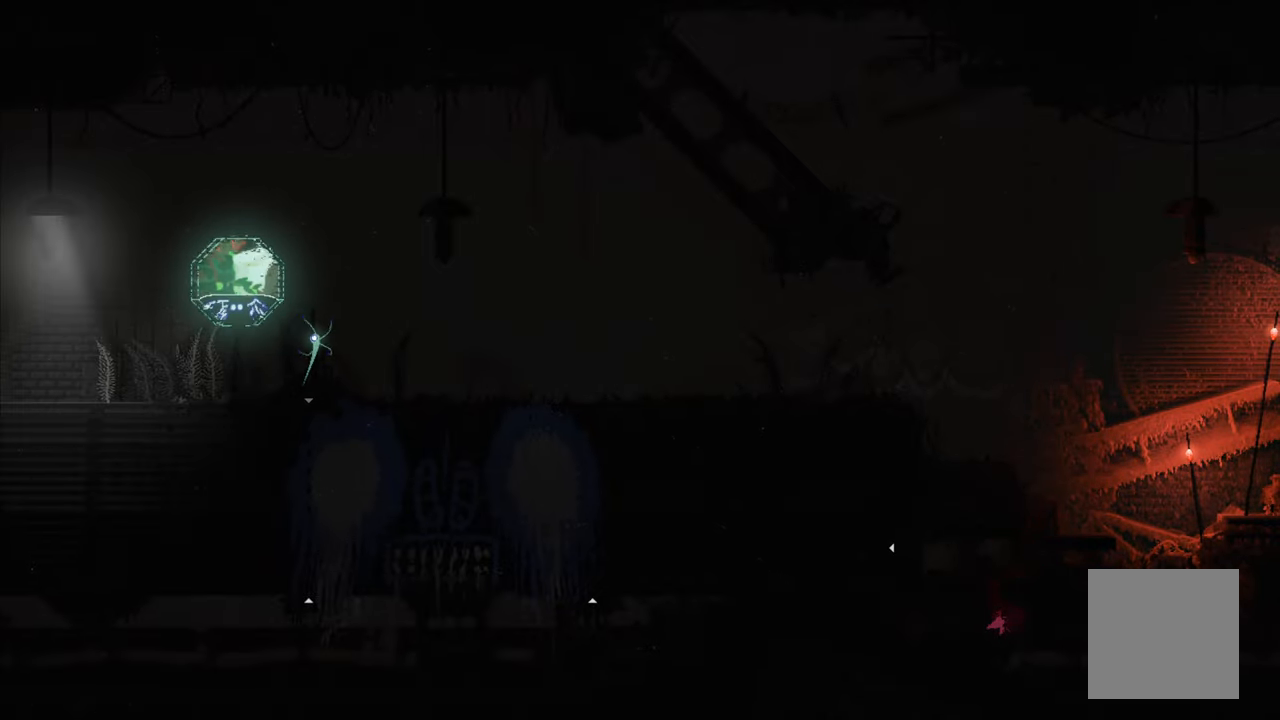
Gameplay with a controller (Xbox layout); each line is a JSON object with the inputs held at the frame after it. "events" lists button and stick changes between this image and that frame as [ms after this image, input, new state], when the widget could be followed in between.
{"buttons": [], "left_stick": "center", "right_stick": "center", "events": [[67, "left_stick", "center"]]}
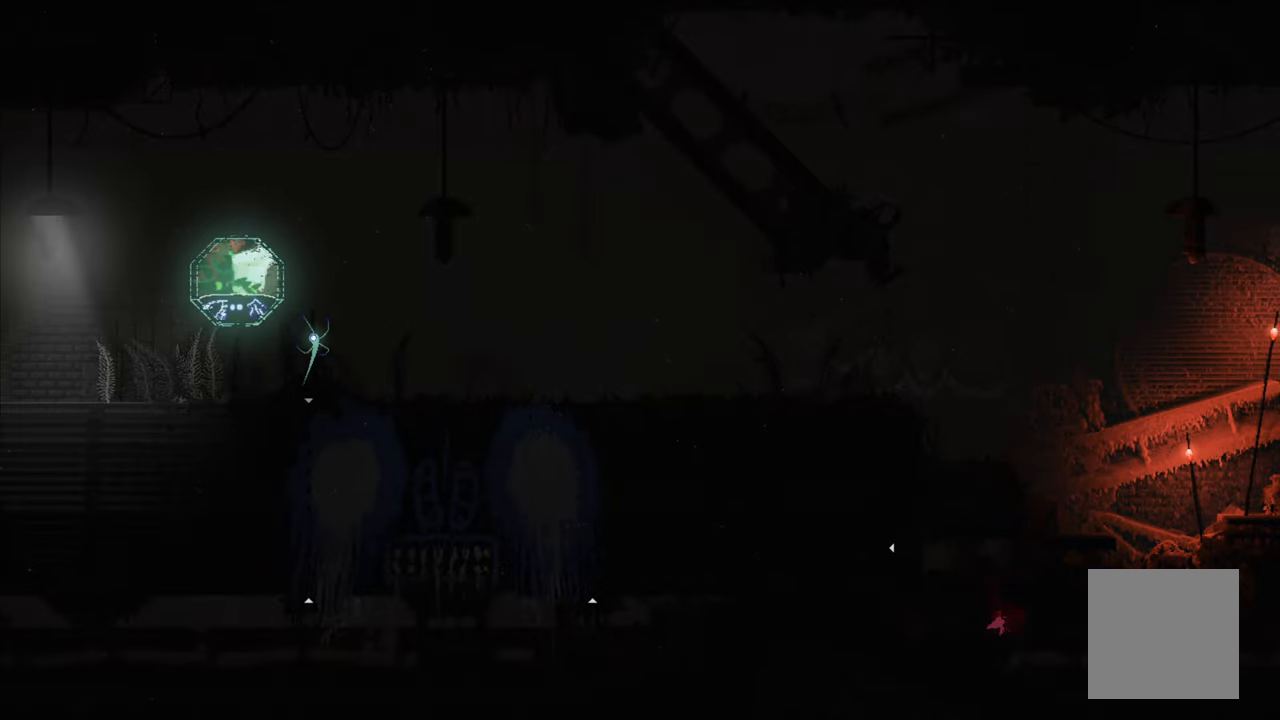
{"buttons": [], "left_stick": "right", "right_stick": "center", "events": [[50, "left_stick", "right"]]}
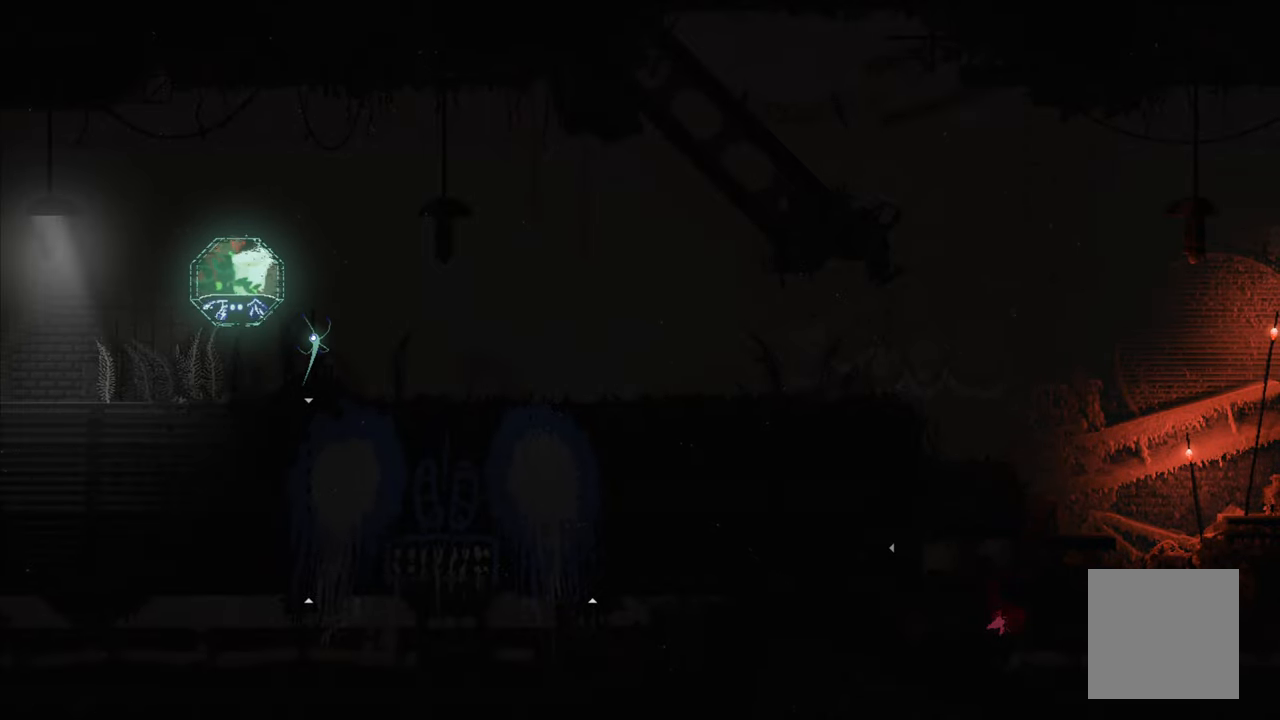
{"buttons": [], "left_stick": "down-right", "right_stick": "center", "events": [[167, "left_stick", "down-right"]]}
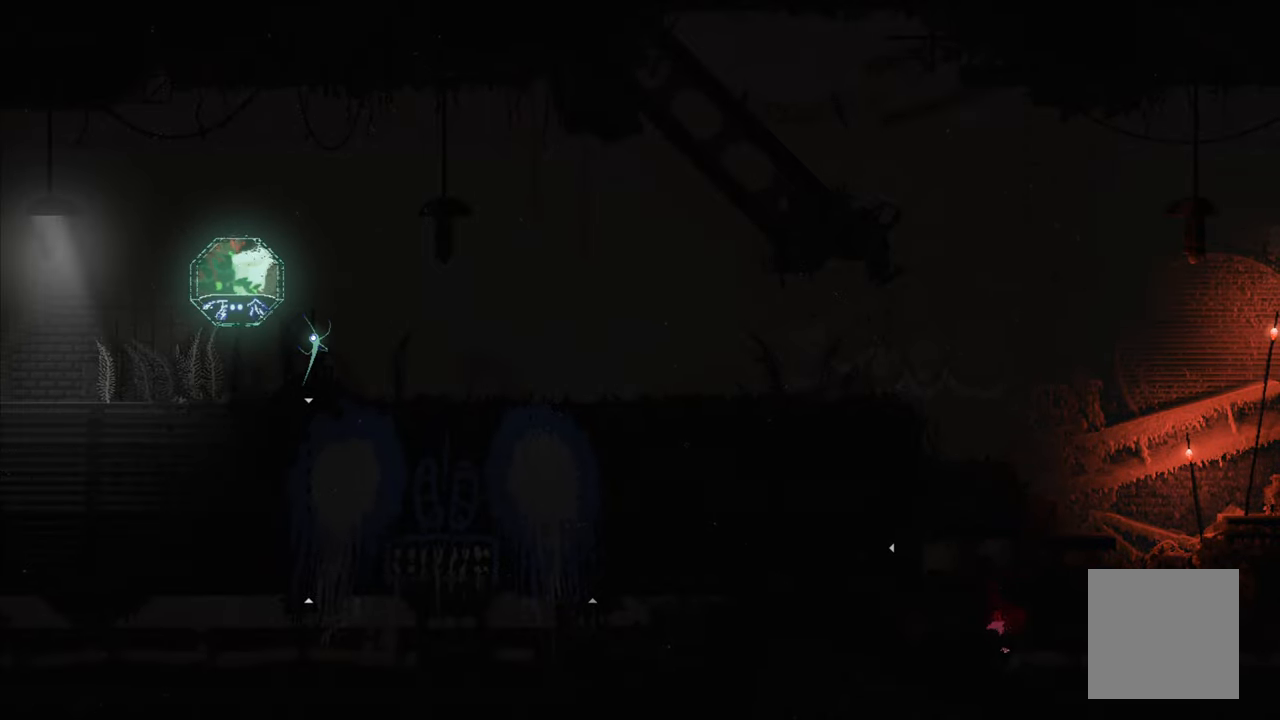
{"buttons": [], "left_stick": "right", "right_stick": "center", "events": [[267, "left_stick", "right"]]}
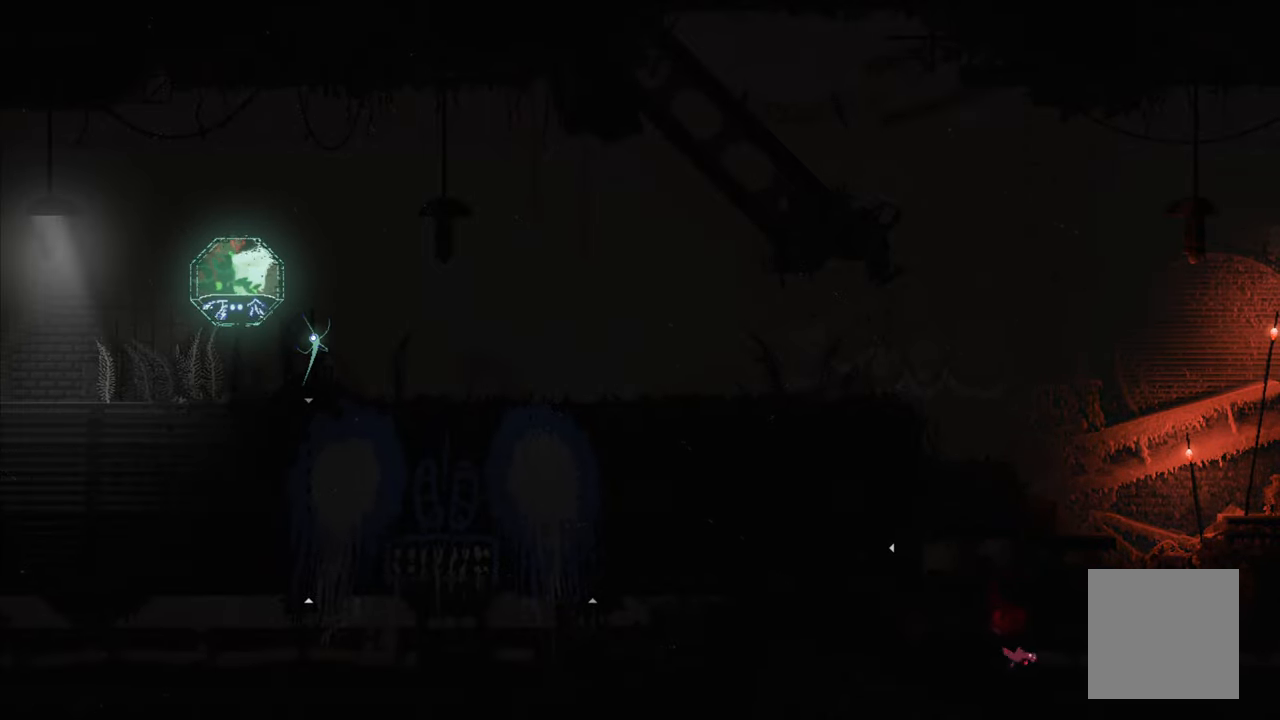
{"buttons": [], "left_stick": "right", "right_stick": "center", "events": []}
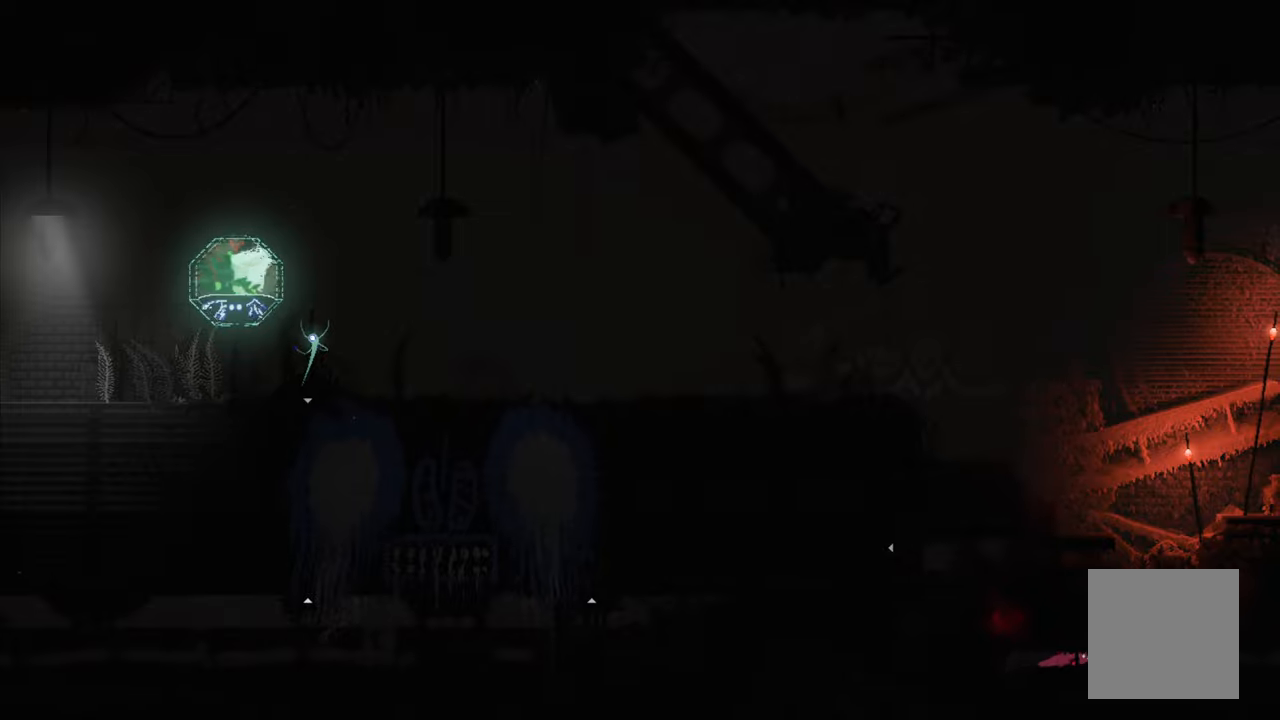
{"buttons": [], "left_stick": "center", "right_stick": "center", "events": [[367, "left_stick", "center"]]}
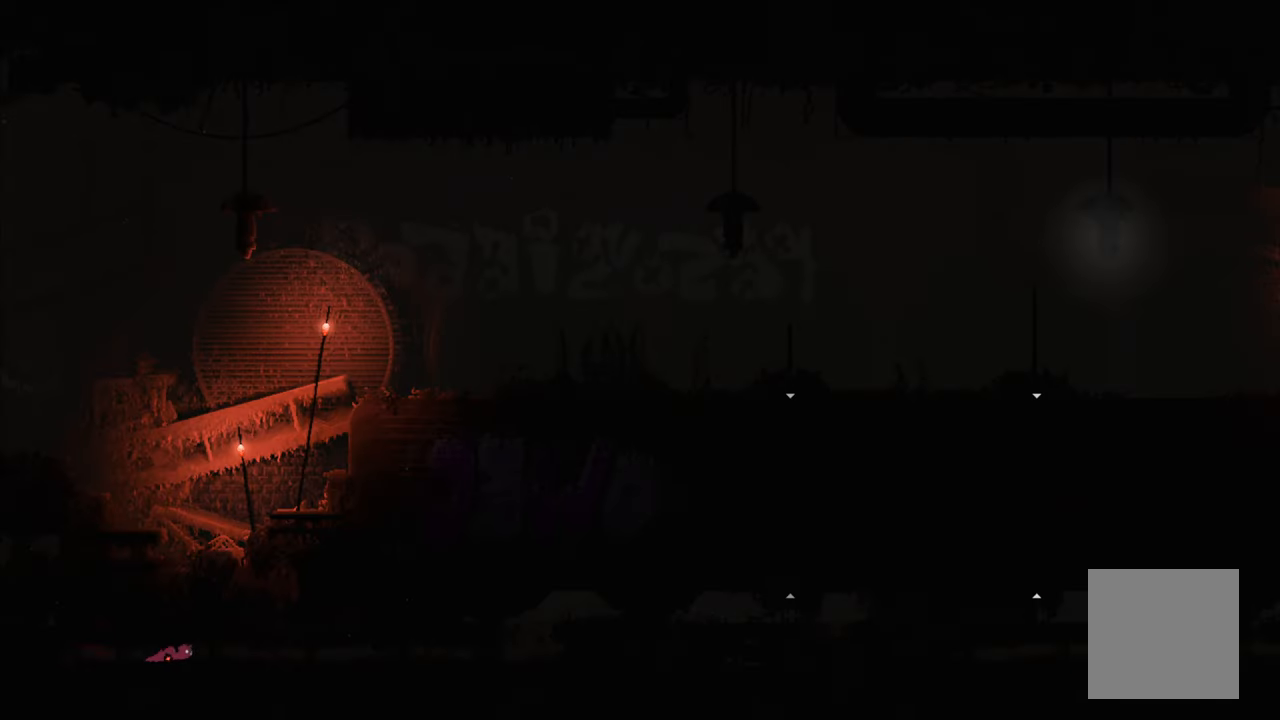
{"buttons": [], "left_stick": "center", "right_stick": "center", "events": []}
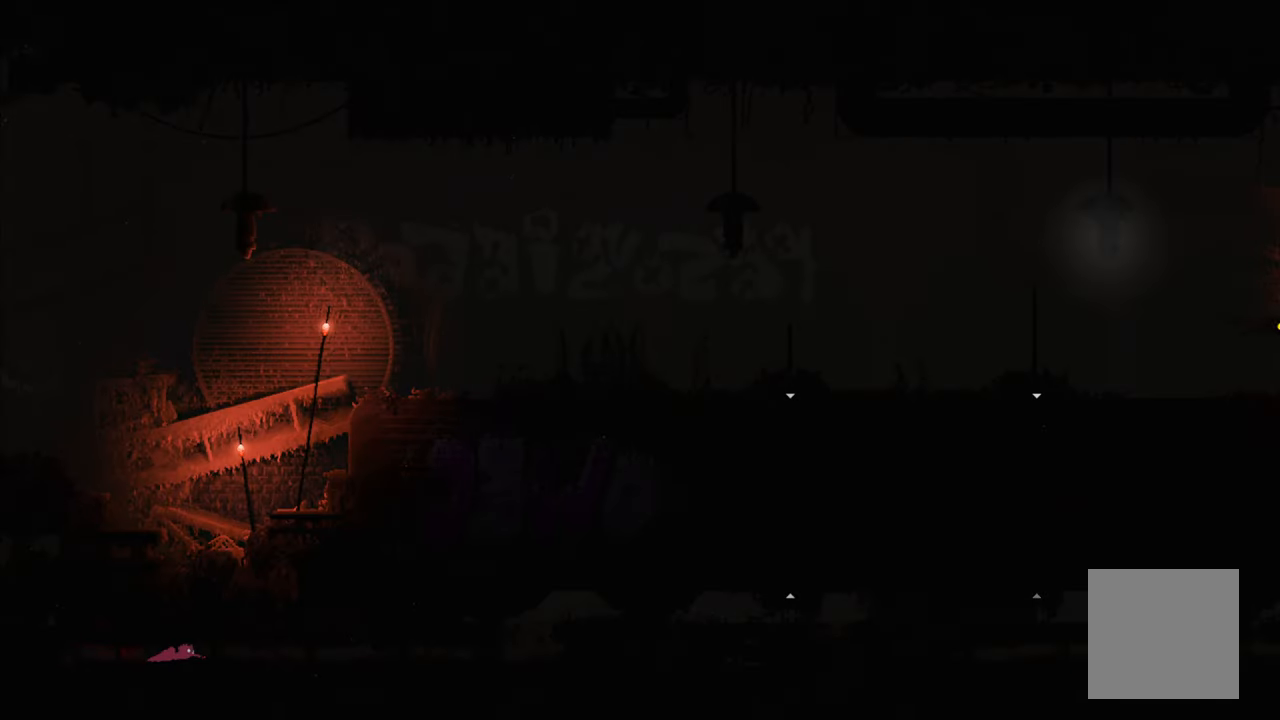
{"buttons": [], "left_stick": "right", "right_stick": "center", "events": [[50, "left_stick", "right"]]}
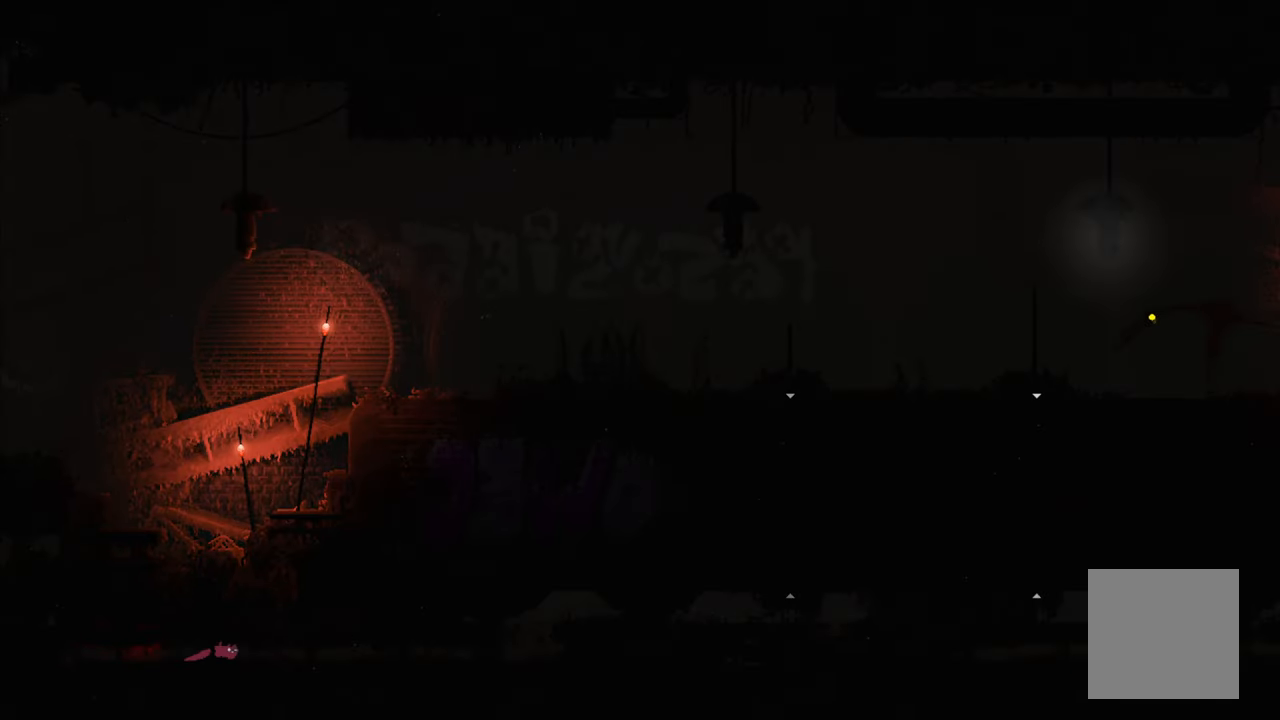
{"buttons": [], "left_stick": "right", "right_stick": "center", "events": []}
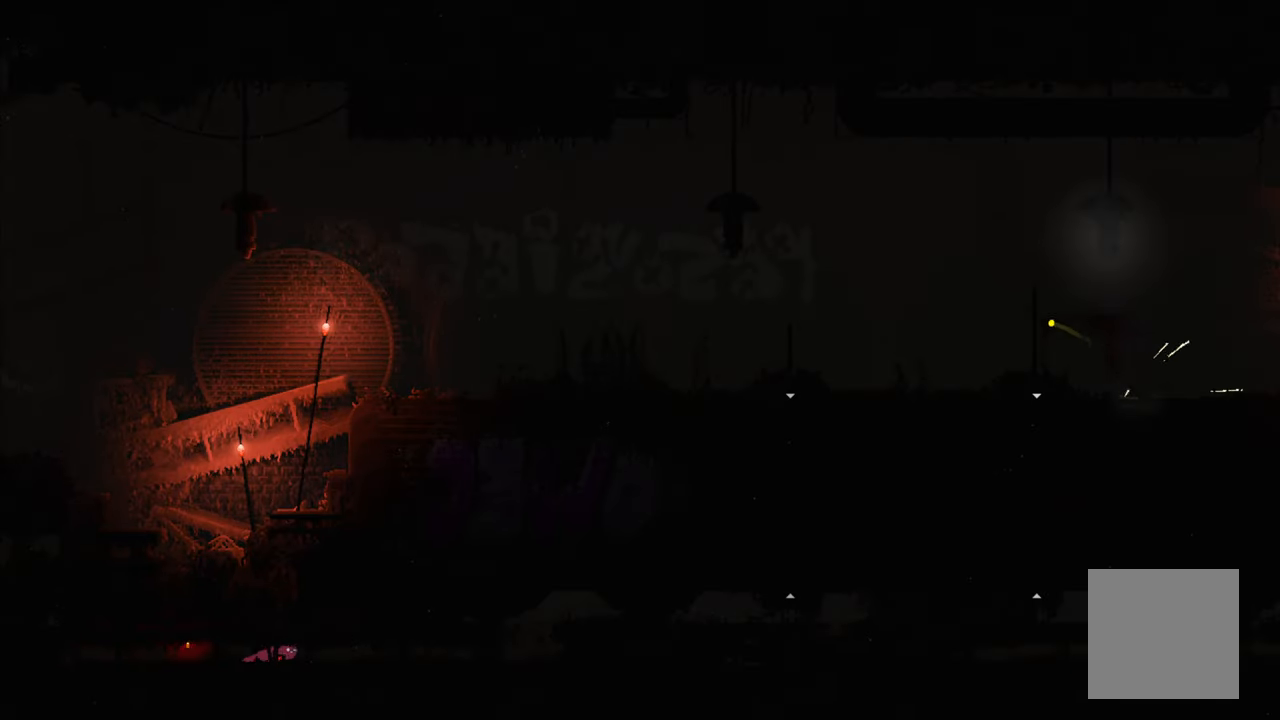
{"buttons": [], "left_stick": "right", "right_stick": "center", "events": []}
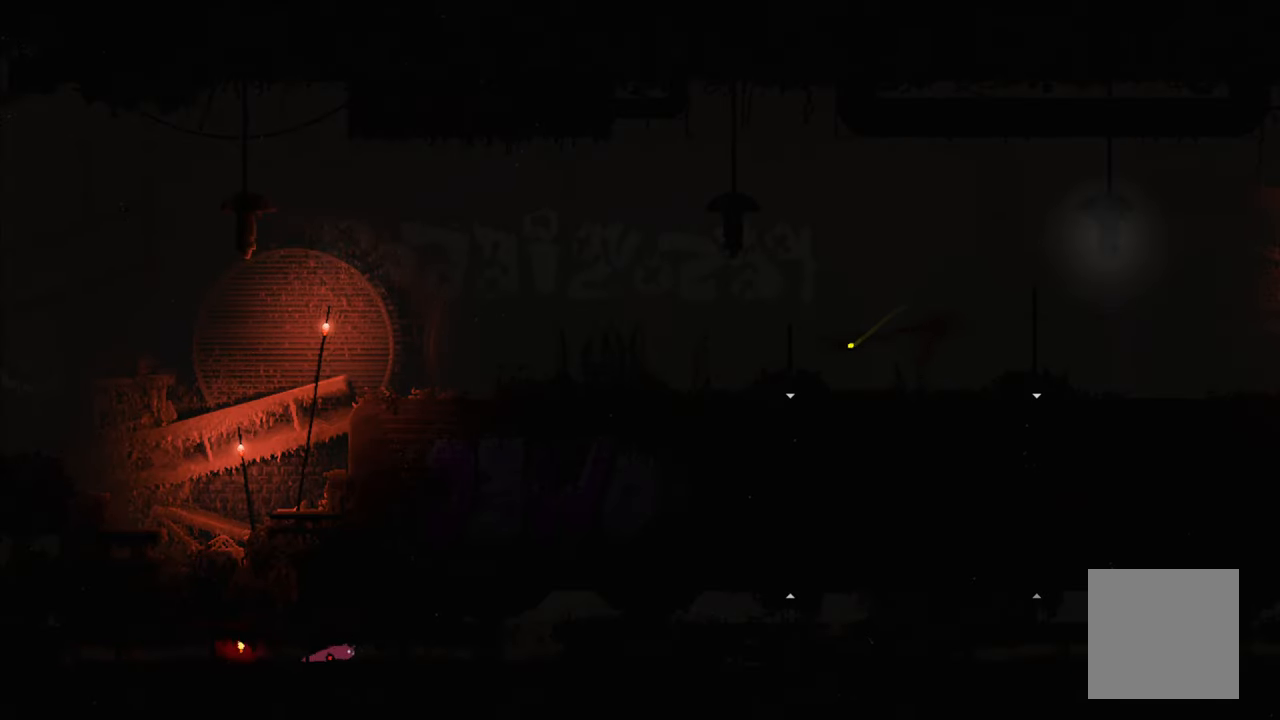
{"buttons": [], "left_stick": "right", "right_stick": "center", "events": []}
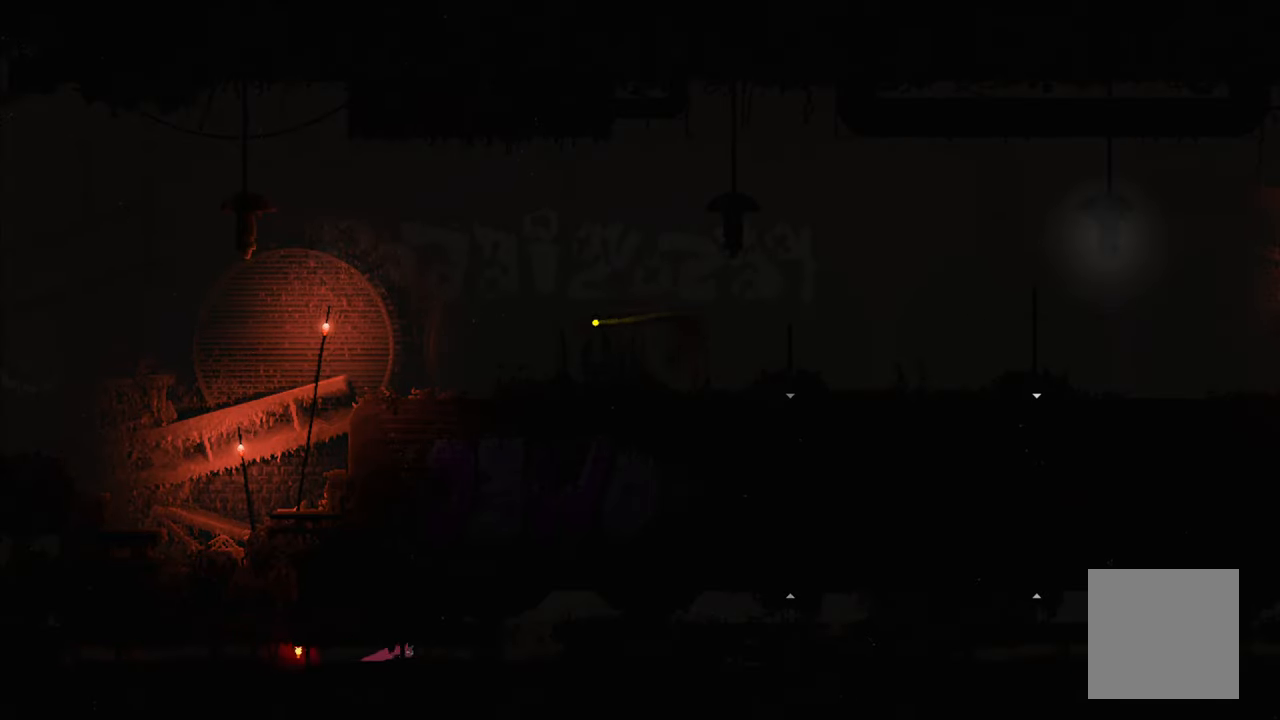
{"buttons": [], "left_stick": "right", "right_stick": "center", "events": []}
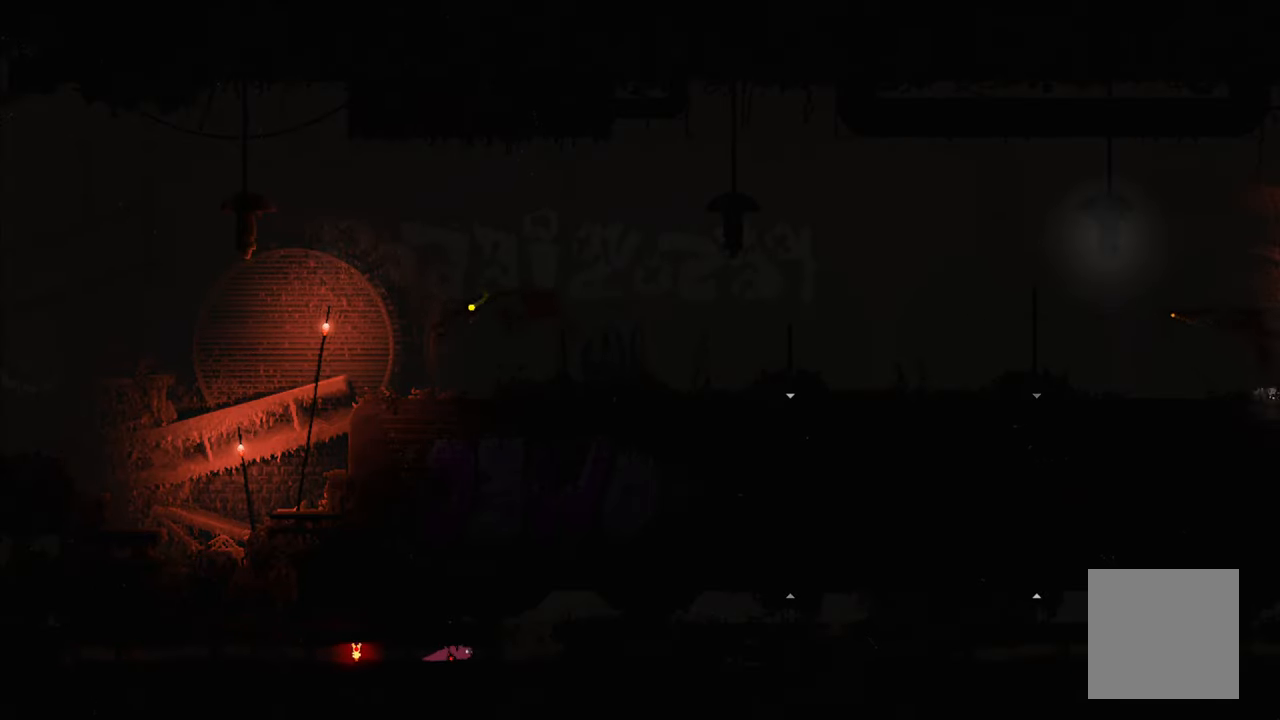
{"buttons": [], "left_stick": "right", "right_stick": "center", "events": []}
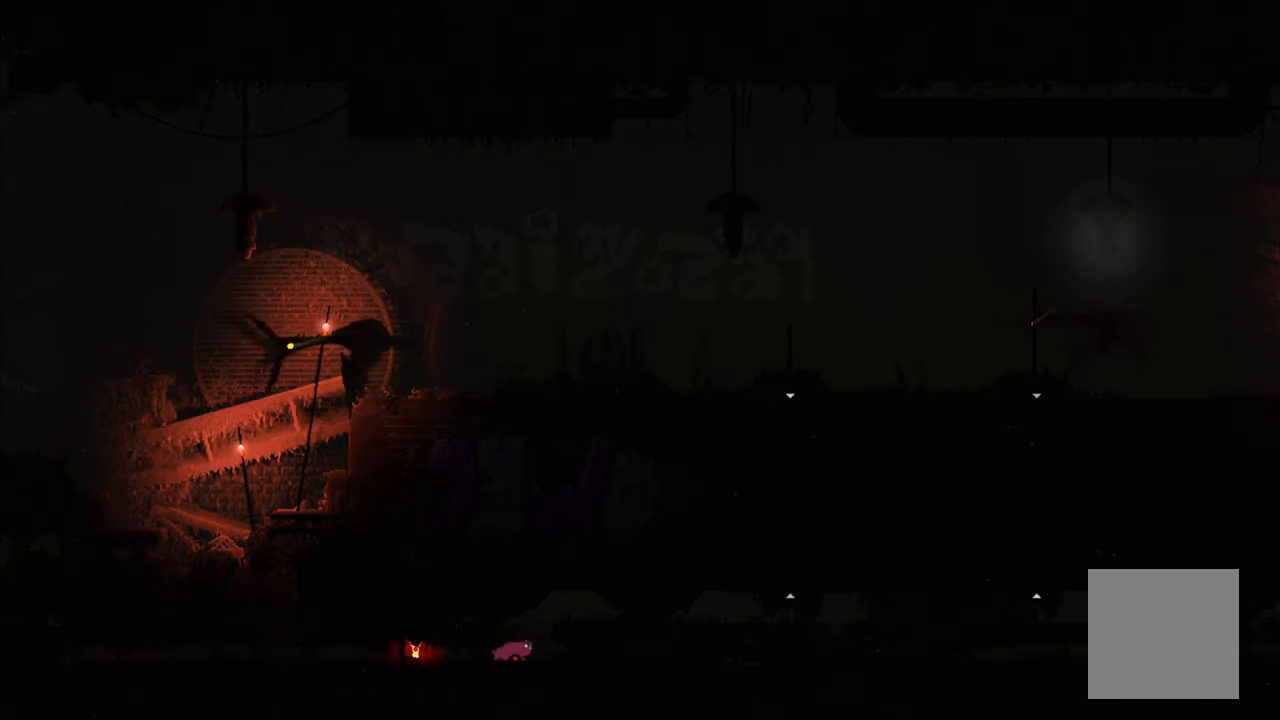
{"buttons": [], "left_stick": "up", "right_stick": "center", "events": [[17, "left_stick", "up-right"], [167, "left_stick", "up"]]}
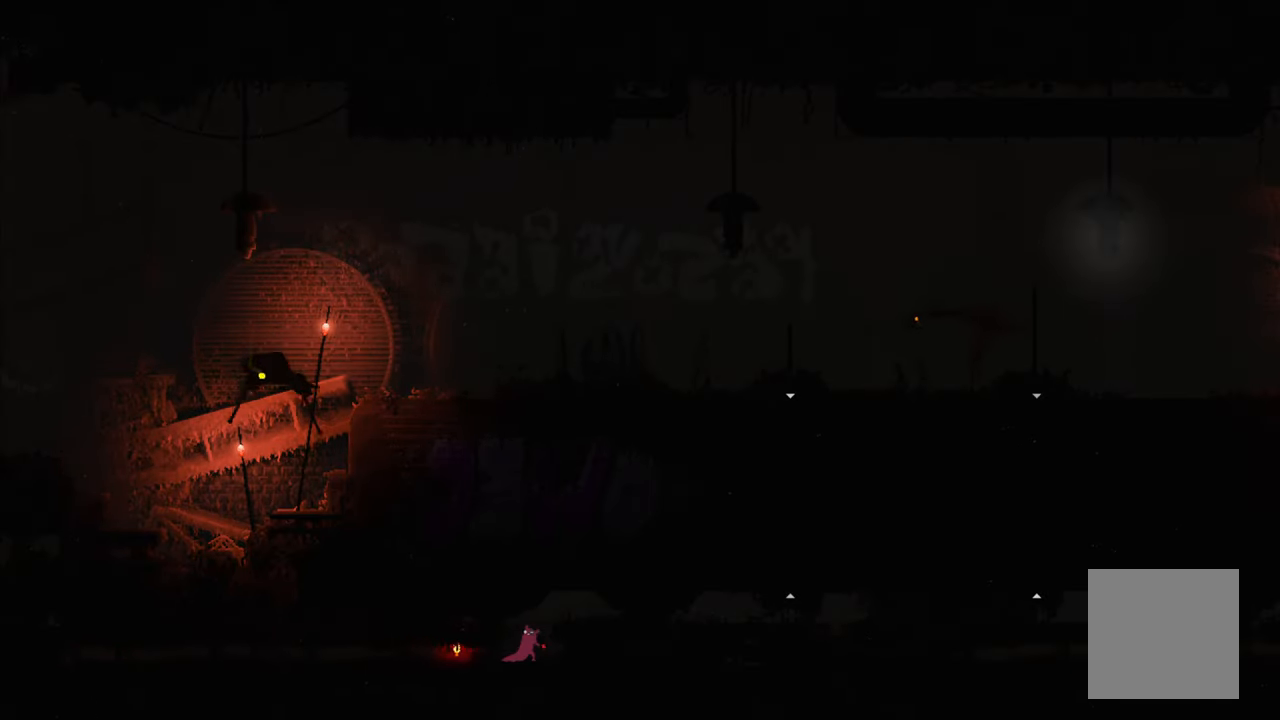
{"buttons": ["A"], "left_stick": "up-right", "right_stick": "center", "events": [[67, "left_stick", "up-right"], [134, "A", "down"]]}
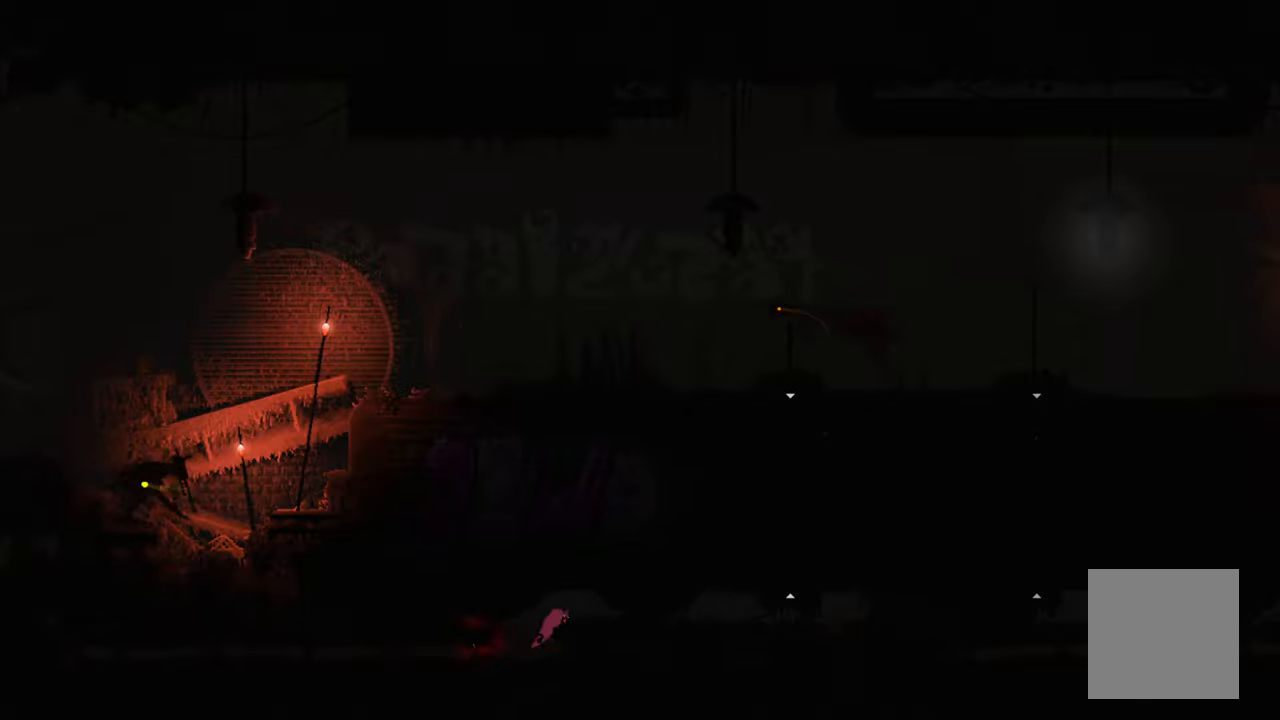
{"buttons": [], "left_stick": "right", "right_stick": "center", "events": [[33, "A", "up"], [183, "left_stick", "right"]]}
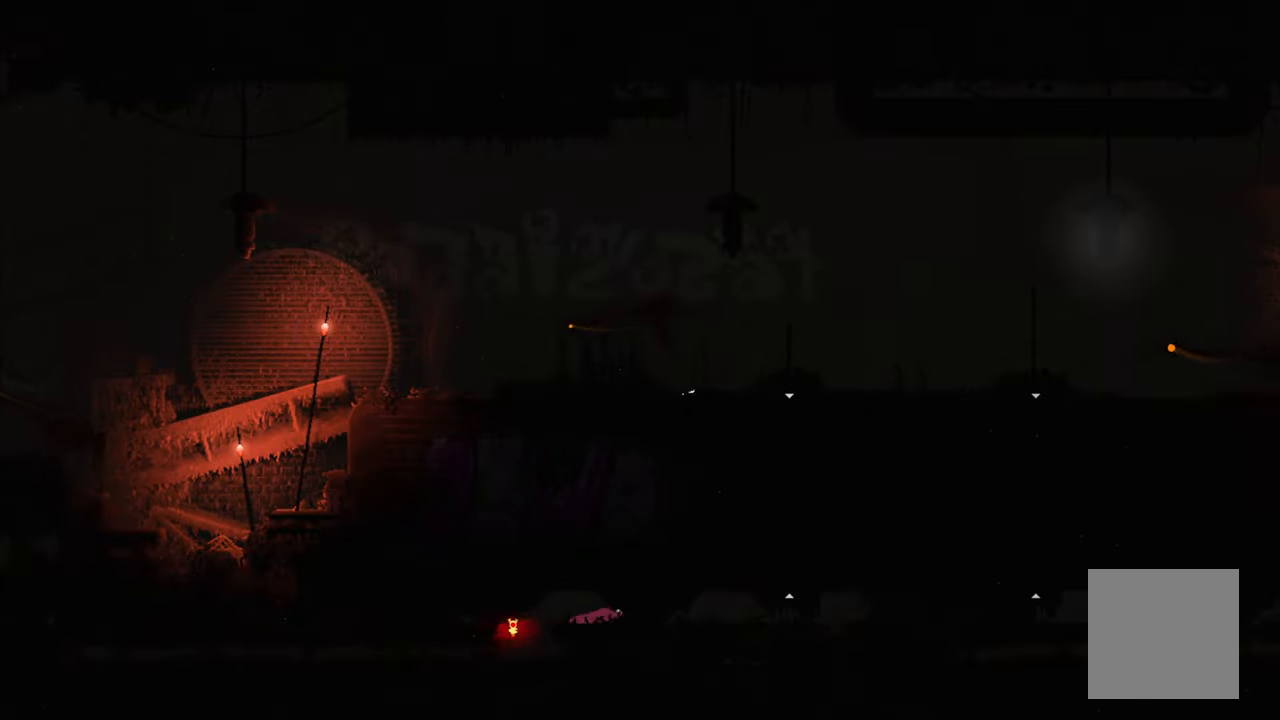
{"buttons": [], "left_stick": "right", "right_stick": "center", "events": []}
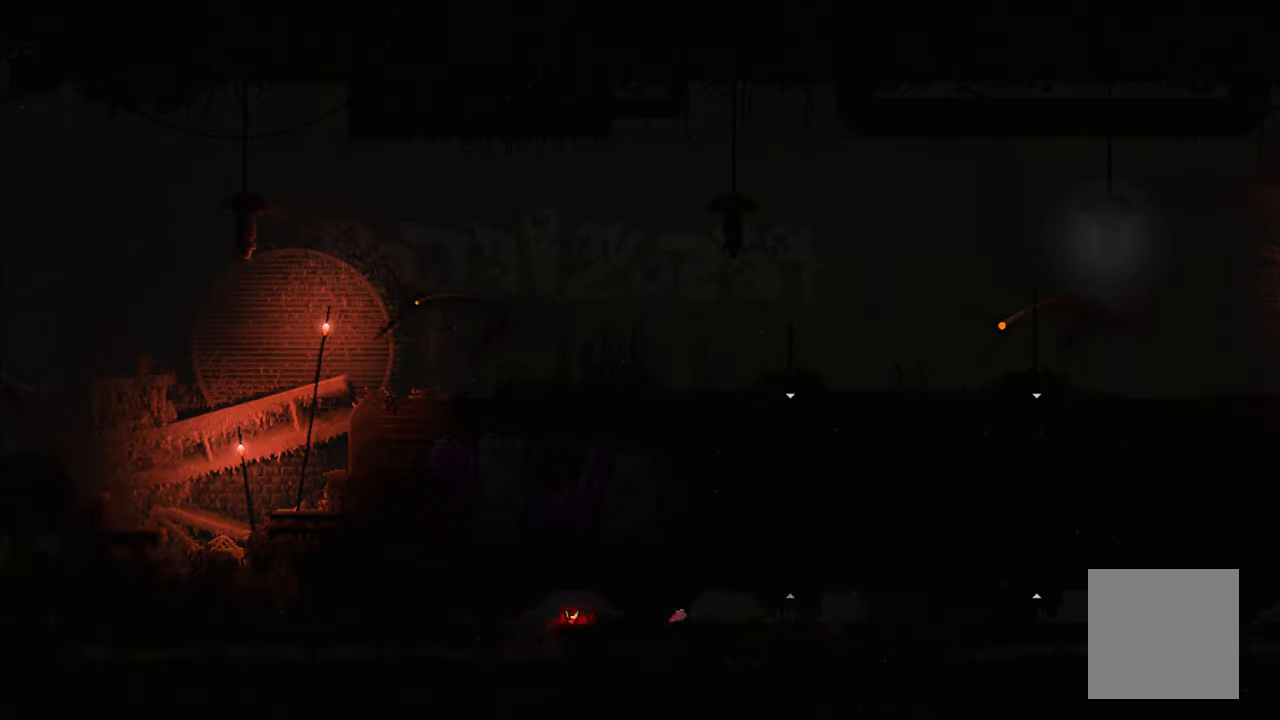
{"buttons": [], "left_stick": "right", "right_stick": "center", "events": []}
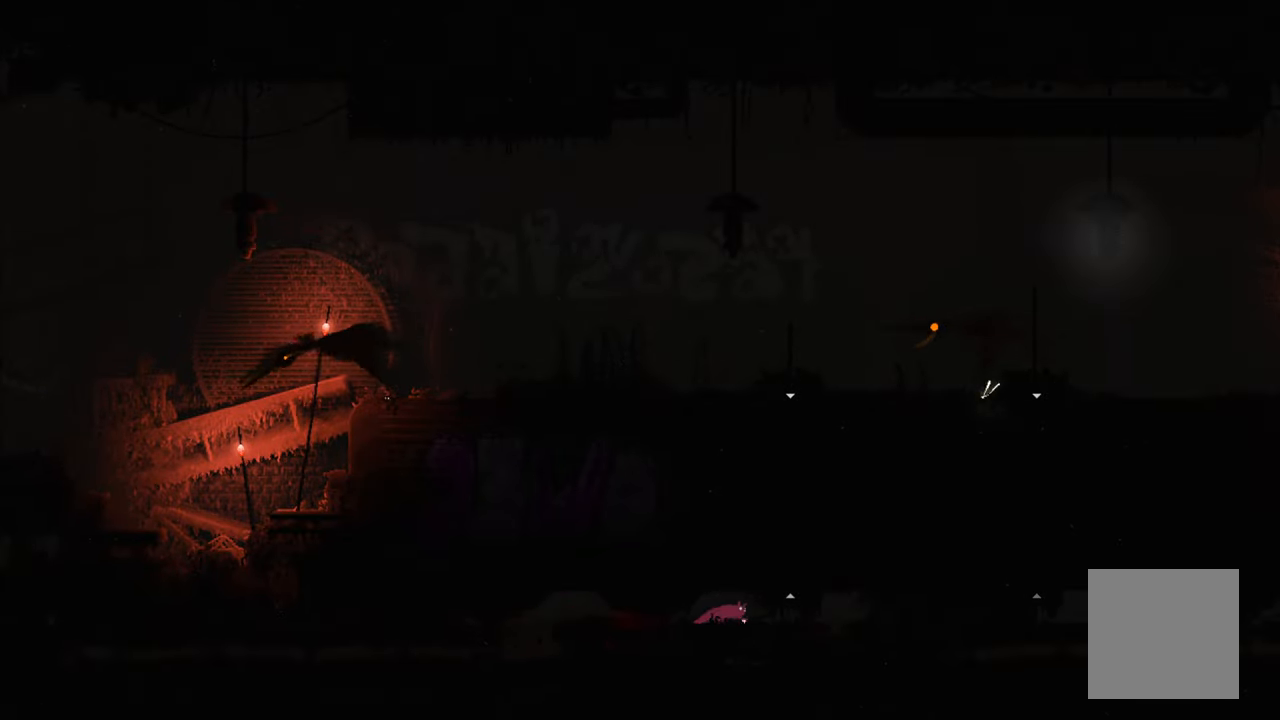
{"buttons": [], "left_stick": "right", "right_stick": "center", "events": []}
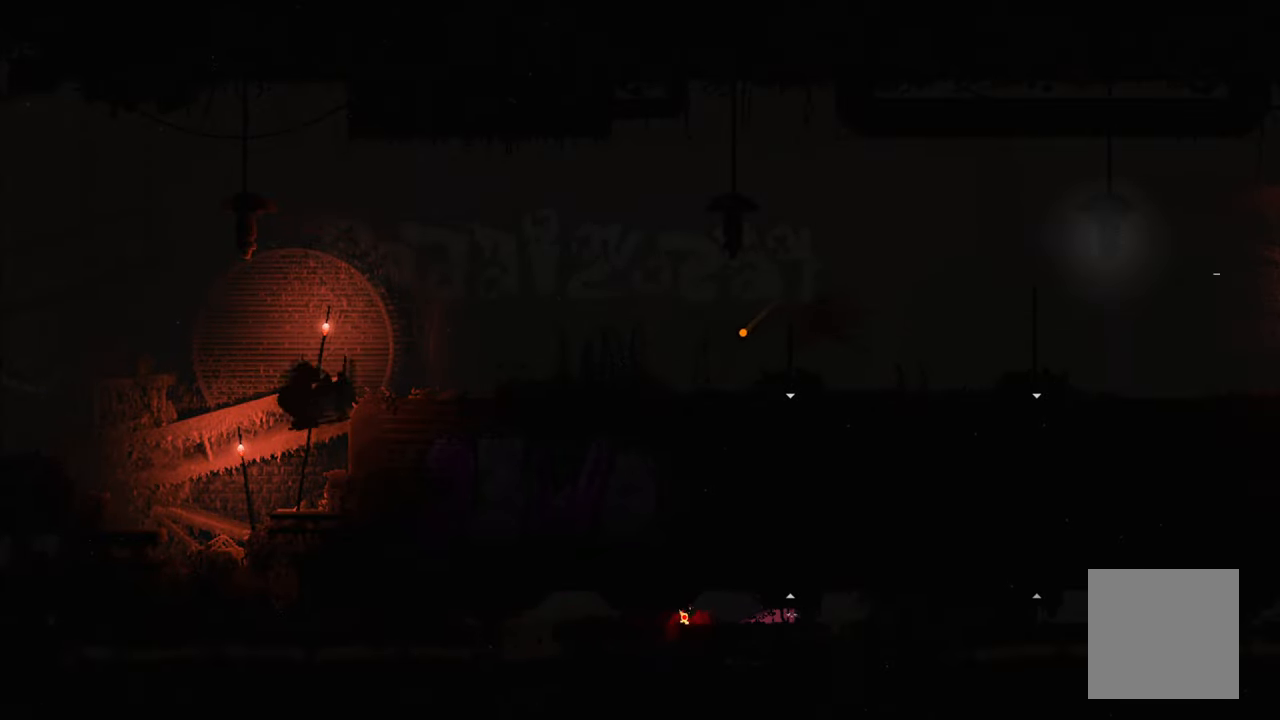
{"buttons": [], "left_stick": "right", "right_stick": "center", "events": []}
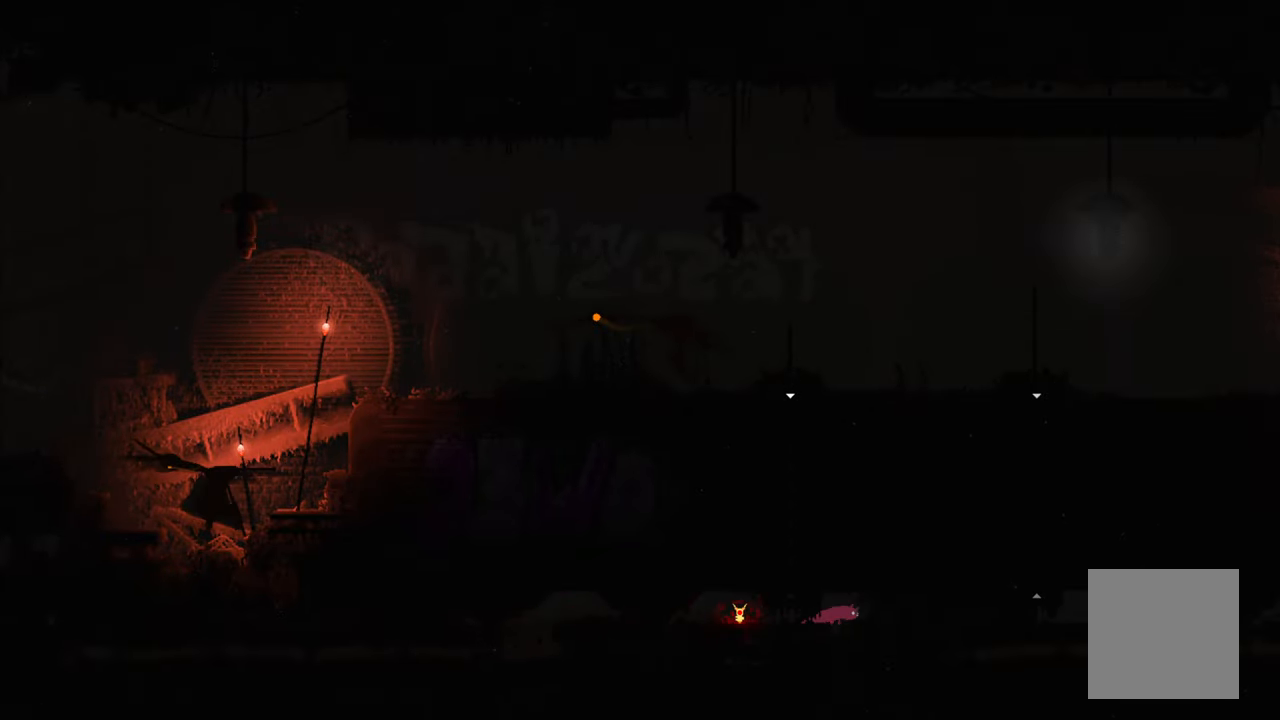
{"buttons": [], "left_stick": "center", "right_stick": "center", "events": [[150, "left_stick", "center"], [333, "X", "down"], [466, "X", "up"]]}
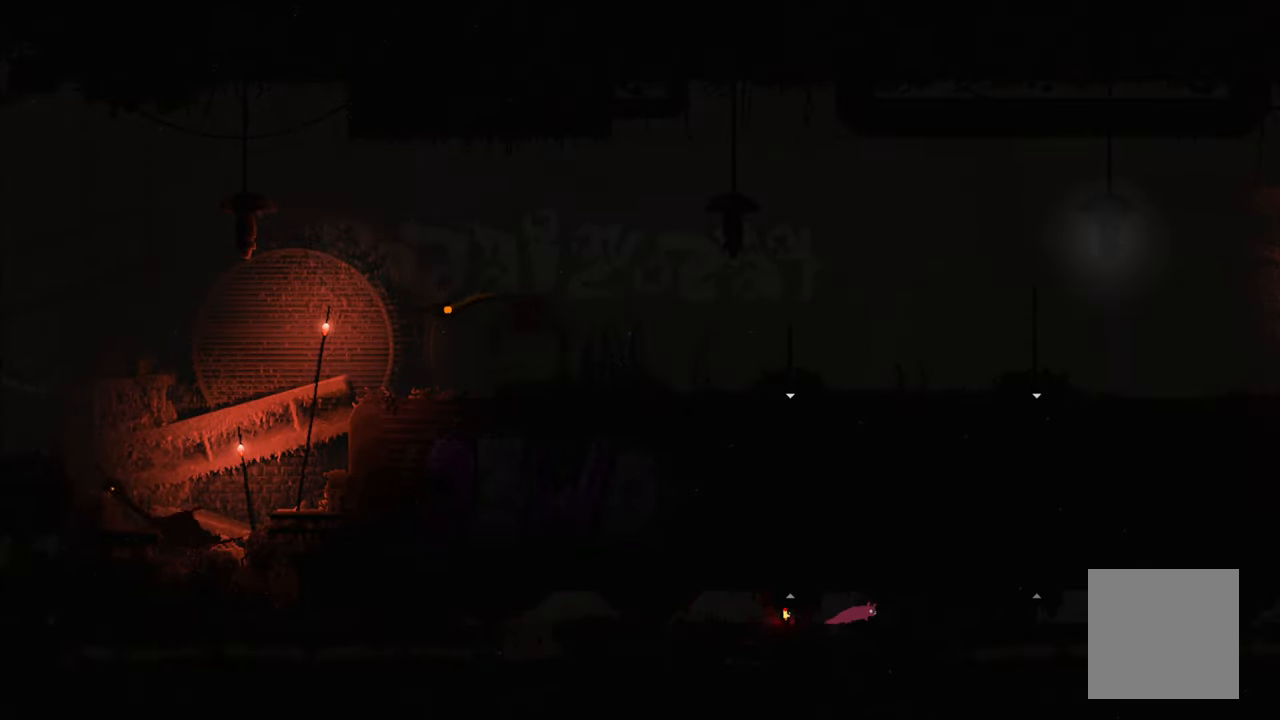
{"buttons": [], "left_stick": "left", "right_stick": "center", "events": [[150, "left_stick", "left"]]}
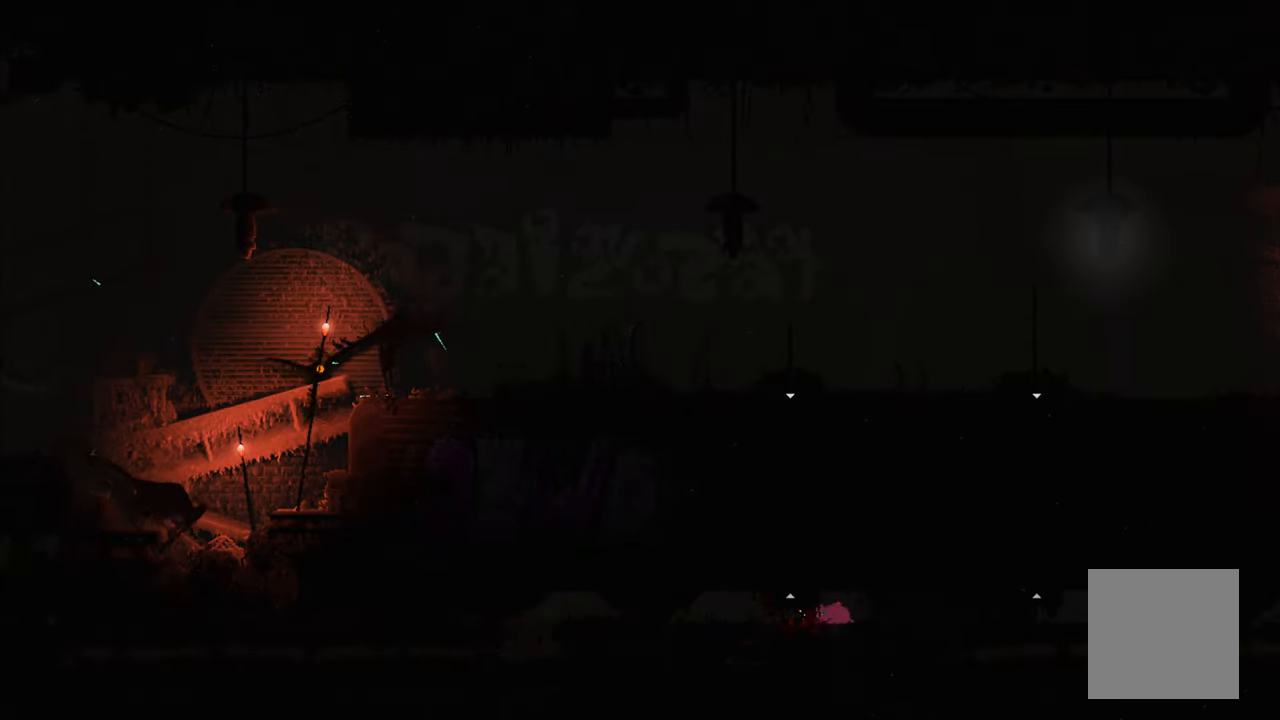
{"buttons": [], "left_stick": "right", "right_stick": "center", "events": [[216, "X", "down"], [250, "left_stick", "center"], [350, "X", "up"], [400, "left_stick", "right"]]}
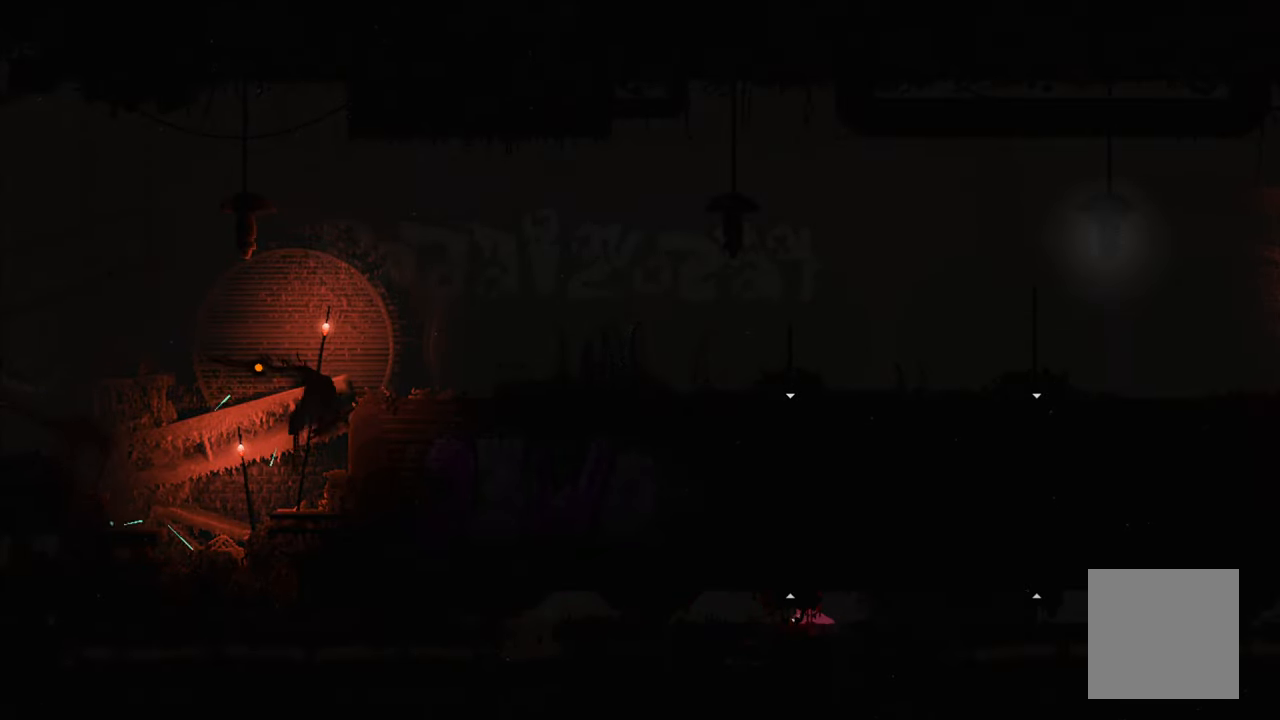
{"buttons": [], "left_stick": "up-right", "right_stick": "center", "events": [[466, "left_stick", "up-right"]]}
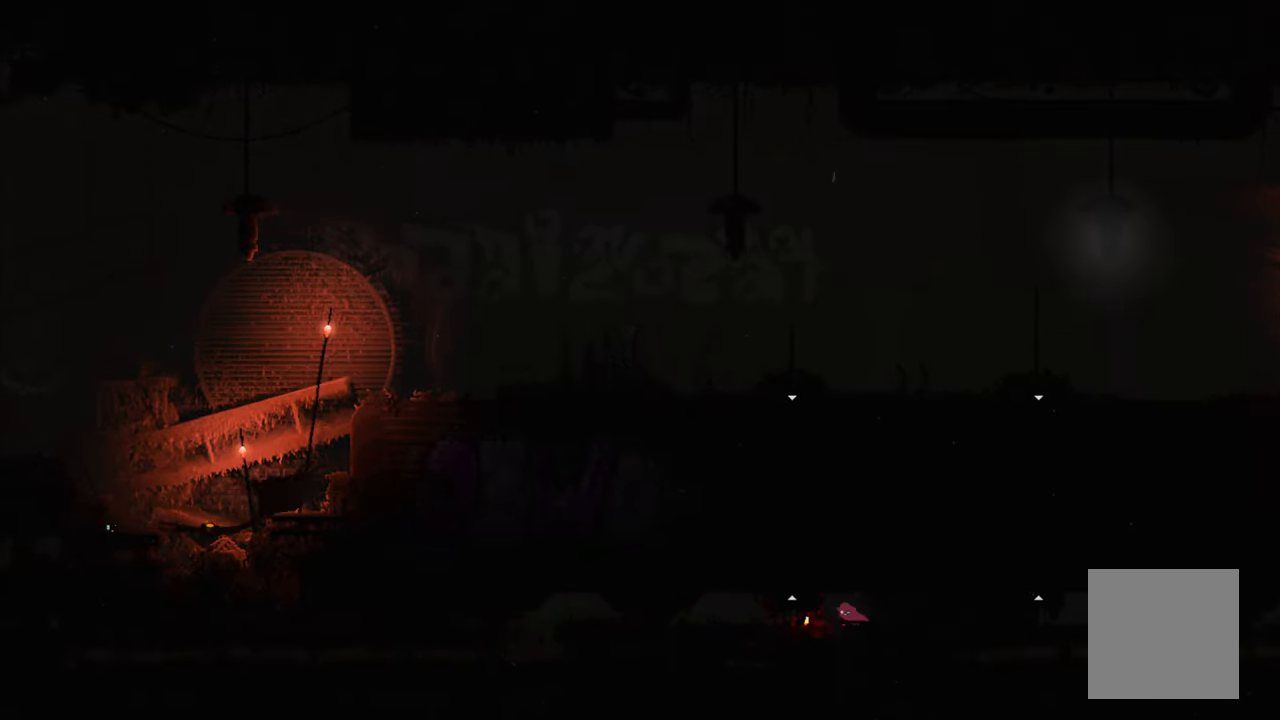
{"buttons": [], "left_stick": "center", "right_stick": "center", "events": [[350, "left_stick", "center"]]}
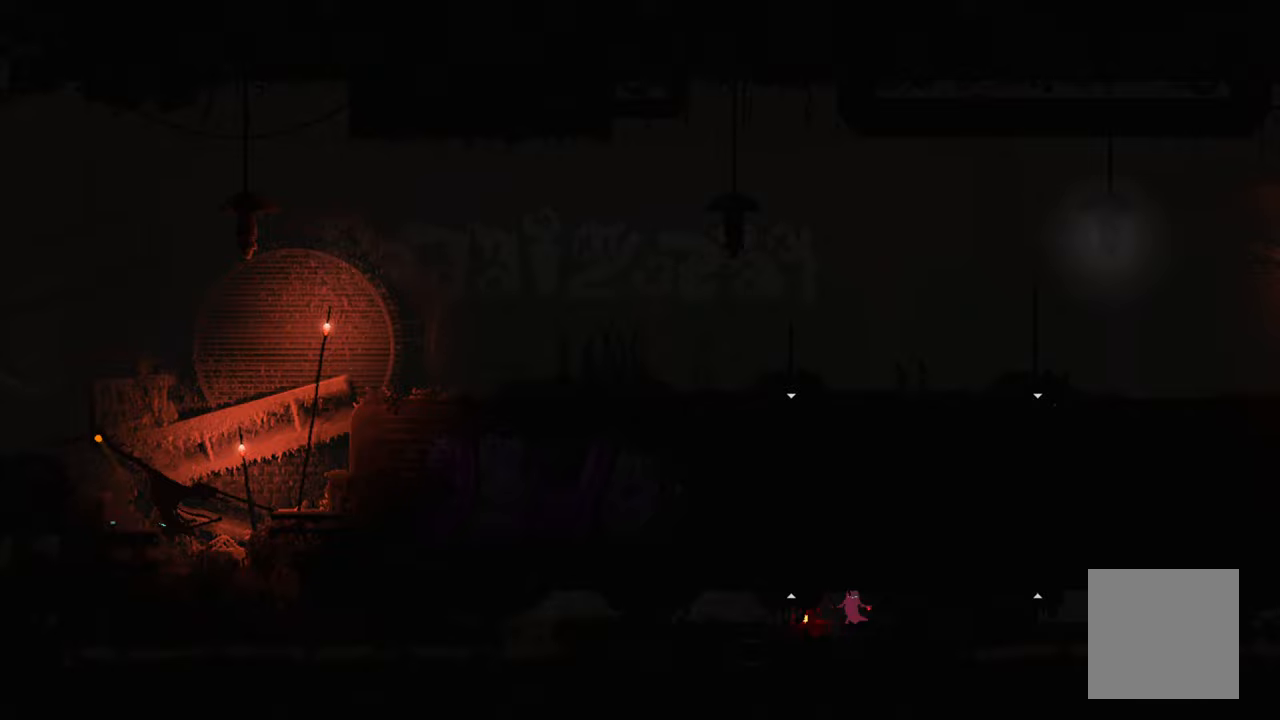
{"buttons": [], "left_stick": "right", "right_stick": "center", "events": [[283, "left_stick", "right"]]}
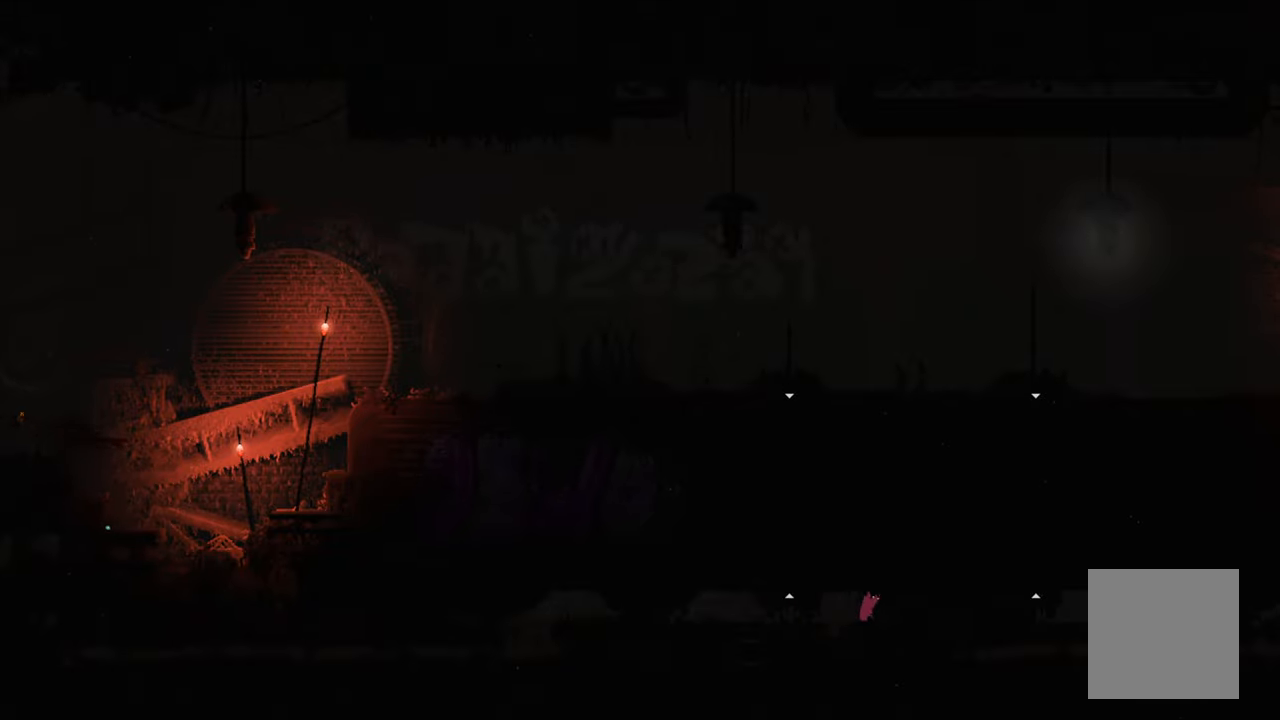
{"buttons": [], "left_stick": "right", "right_stick": "center", "events": []}
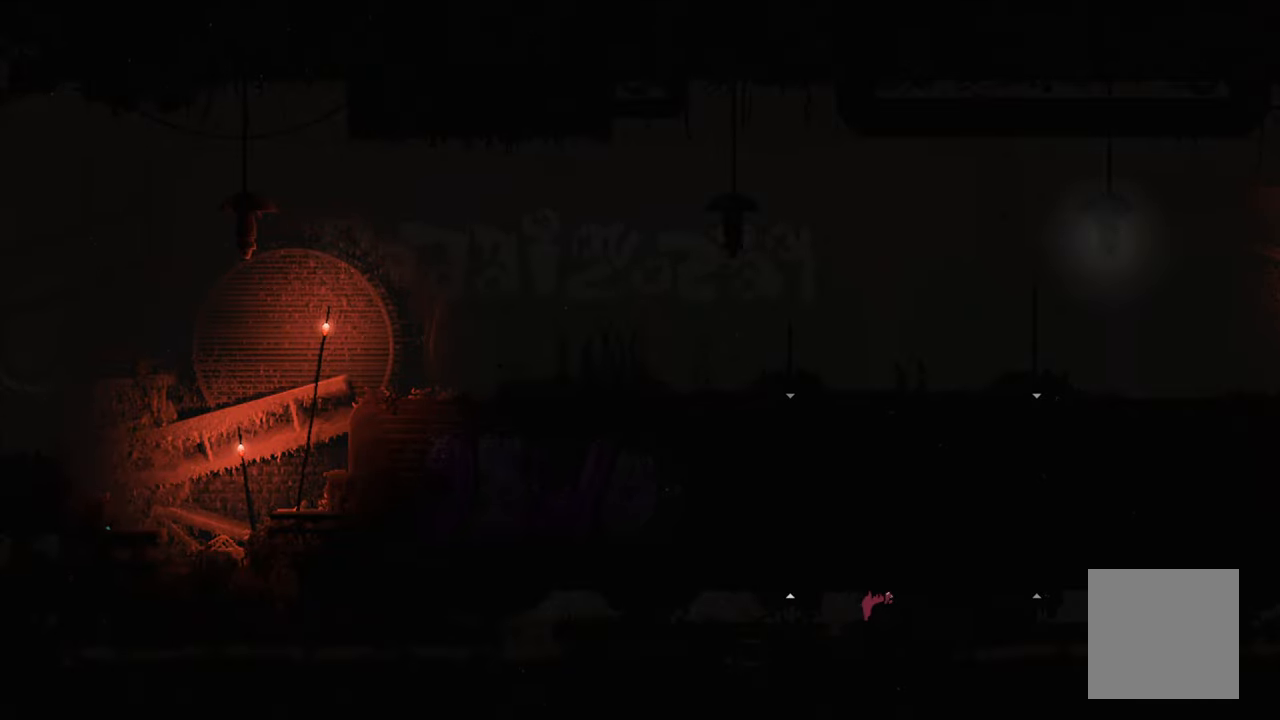
{"buttons": [], "left_stick": "down-right", "right_stick": "center", "events": [[267, "left_stick", "down-right"]]}
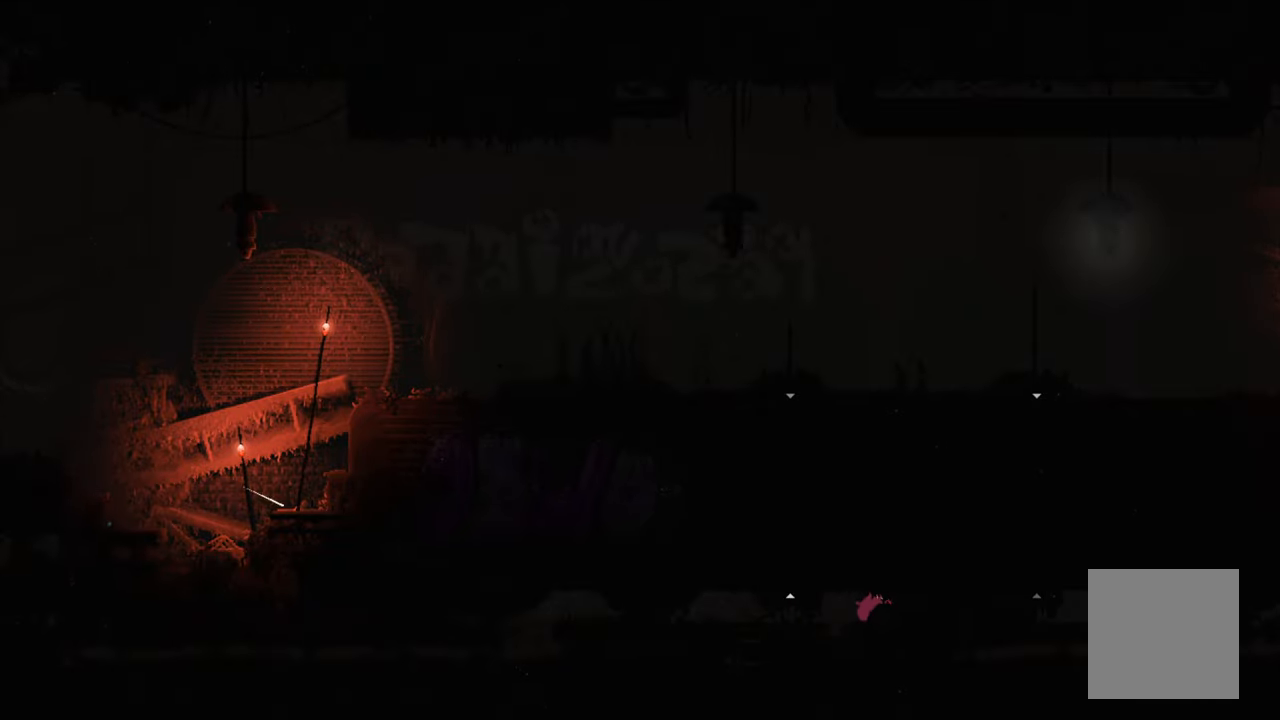
{"buttons": ["R1"], "left_stick": "center", "right_stick": "center", "events": [[250, "left_stick", "right"], [317, "R1", "down"], [400, "left_stick", "center"]]}